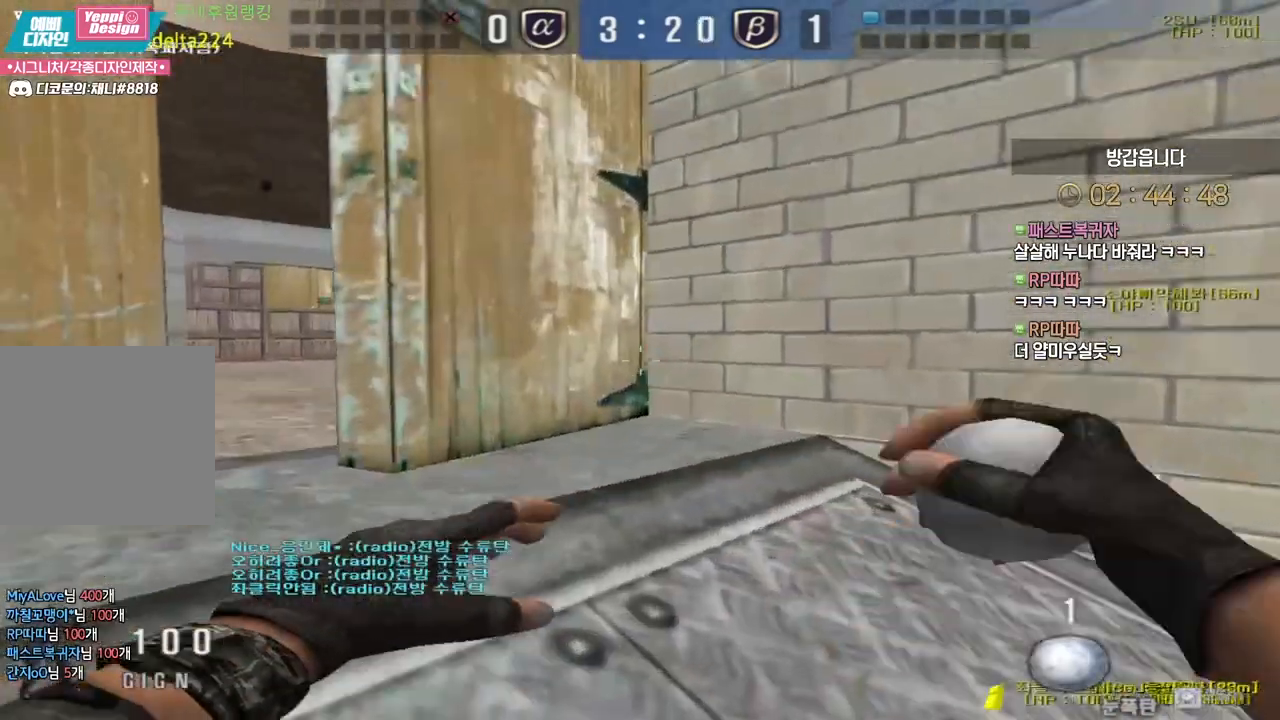
Gameplay with keyboard and mouse; each line is a JSON object with the keys and mouse buttons held at the frame after it. "events" lists presses ("down") and releases ("up") of "a", "ctrl", "d", "e", "f", "q", "r", "s", "shift", "space", "tab", "w", "mouse_left", "mouse_wheel", "mouse_right", "mouse_mb4" and "mouse_mb5" between this image and that frame as [ms after this image, input, new state], when the widget could be followed in between. "mouse_left", "mouse_wheel", "mouse_right", "mouse_mb4", "mouse_mb5" = the "left", "wheel", "right", "mb4", "mb5" buttons of the "mouse" list. No other keys are recorded. "wheel" means that the mouse wheel is clicked or scrolled. Mouse movement is not recorded.
{"keys": ["d", "s"], "mouse": [], "events": [[217, "space", "down"], [233, "mouse_left", "up"], [283, "a", "up"], [300, "s", "down"], [300, "space", "up"], [350, "d", "down"]]}
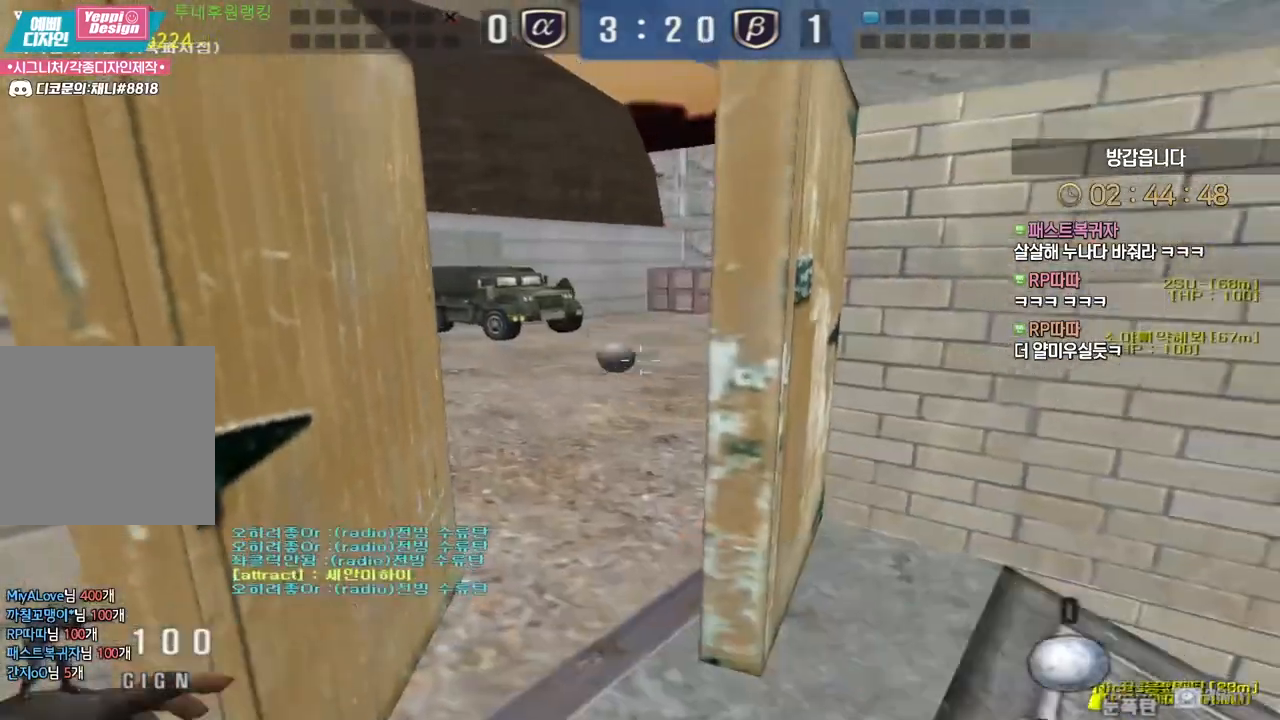
{"keys": ["a", "w"], "mouse": [], "events": [[283, "s", "up"], [367, "a", "down"], [367, "d", "up"], [483, "w", "down"]]}
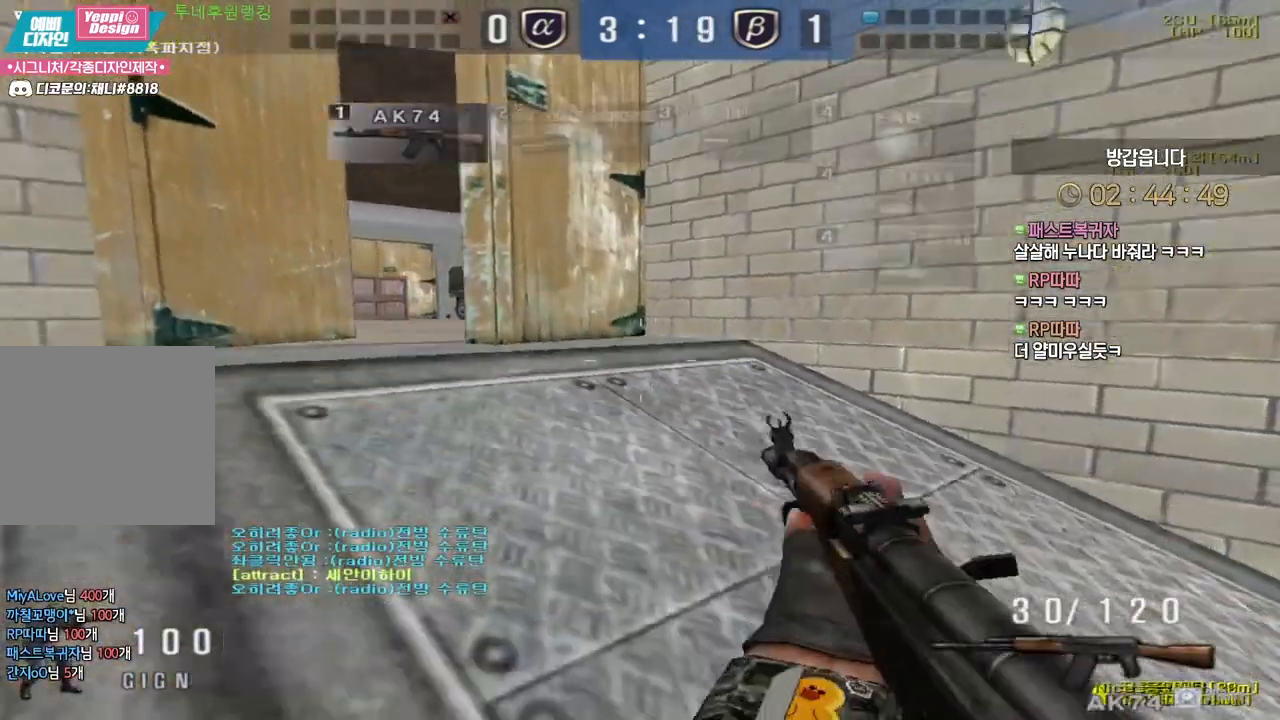
{"keys": ["ctrl"], "mouse": ["left"], "events": [[317, "ctrl", "down"], [333, "a", "up"], [333, "w", "up"], [500, "mouse_left", "down"]]}
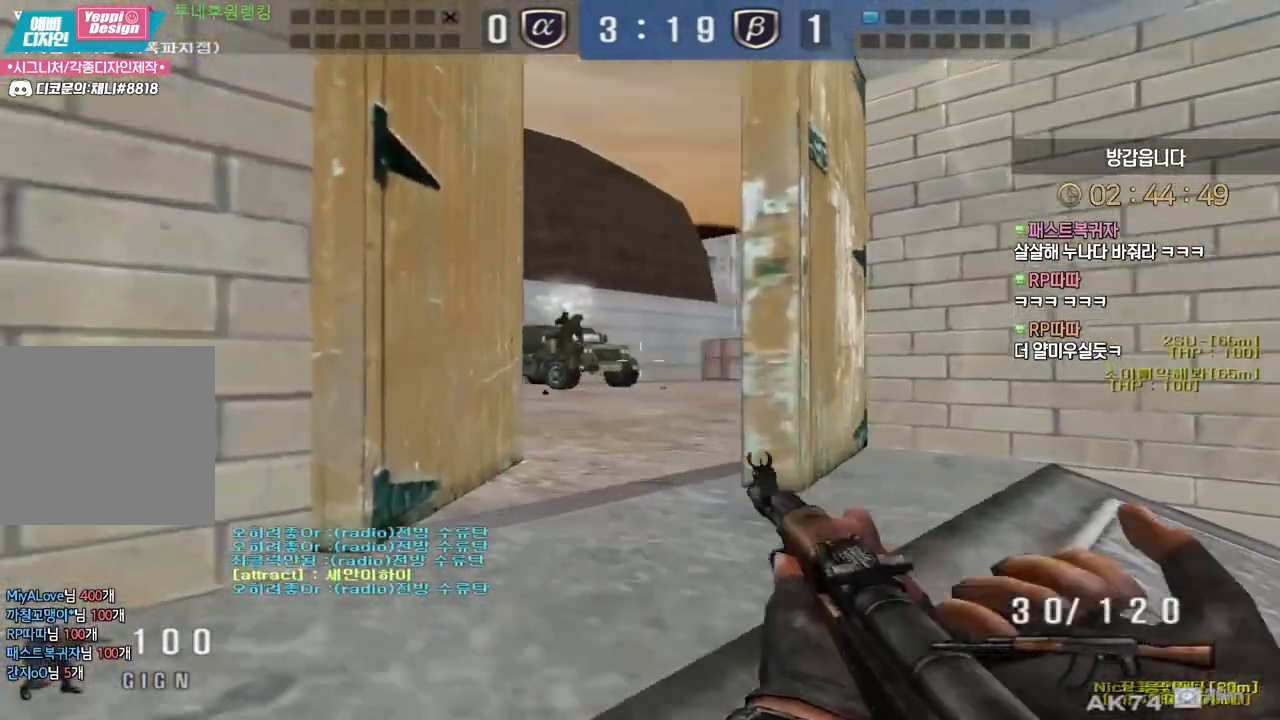
{"keys": ["ctrl"], "mouse": ["left"], "events": [[83, "mouse_left", "up"], [100, "d", "down"], [117, "ctrl", "up"], [117, "w", "down"], [300, "ctrl", "down"], [317, "d", "up"], [317, "mouse_left", "down"], [333, "w", "up"]]}
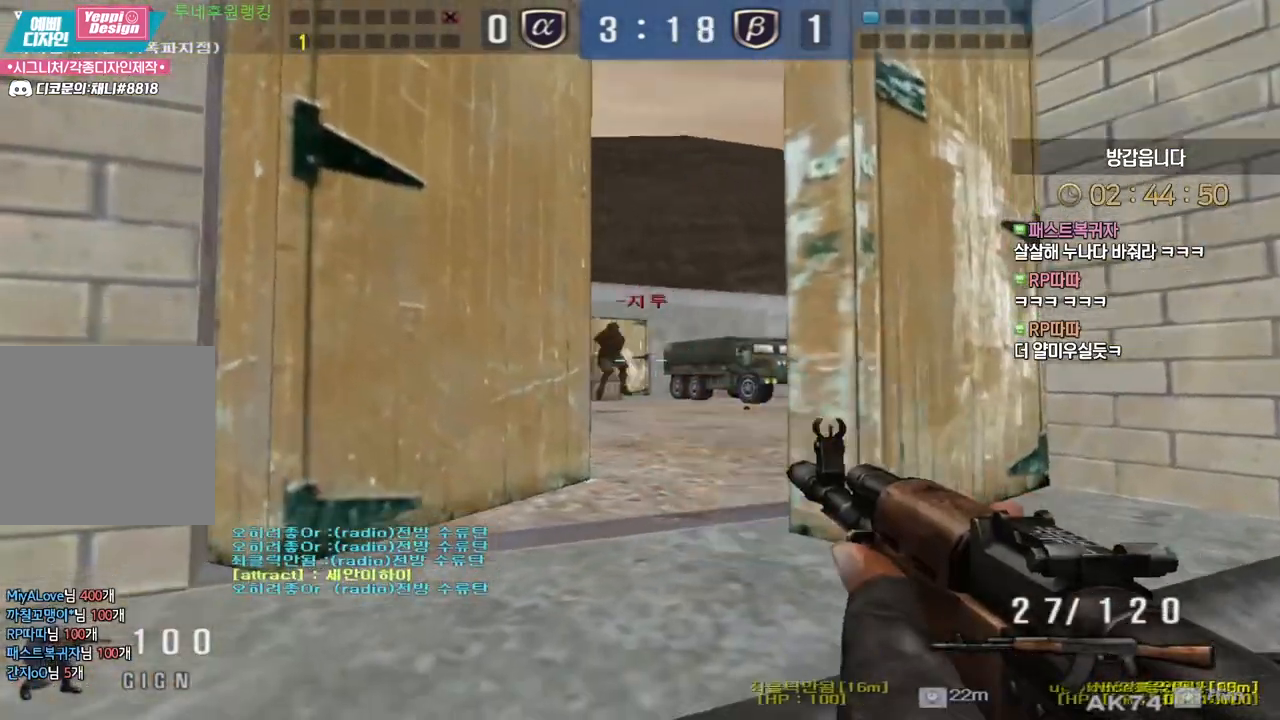
{"keys": ["ctrl"], "mouse": [], "events": [[200, "d", "down"], [200, "w", "down"], [233, "ctrl", "up"], [333, "mouse_left", "up"], [450, "ctrl", "down"], [483, "d", "up"], [483, "w", "up"]]}
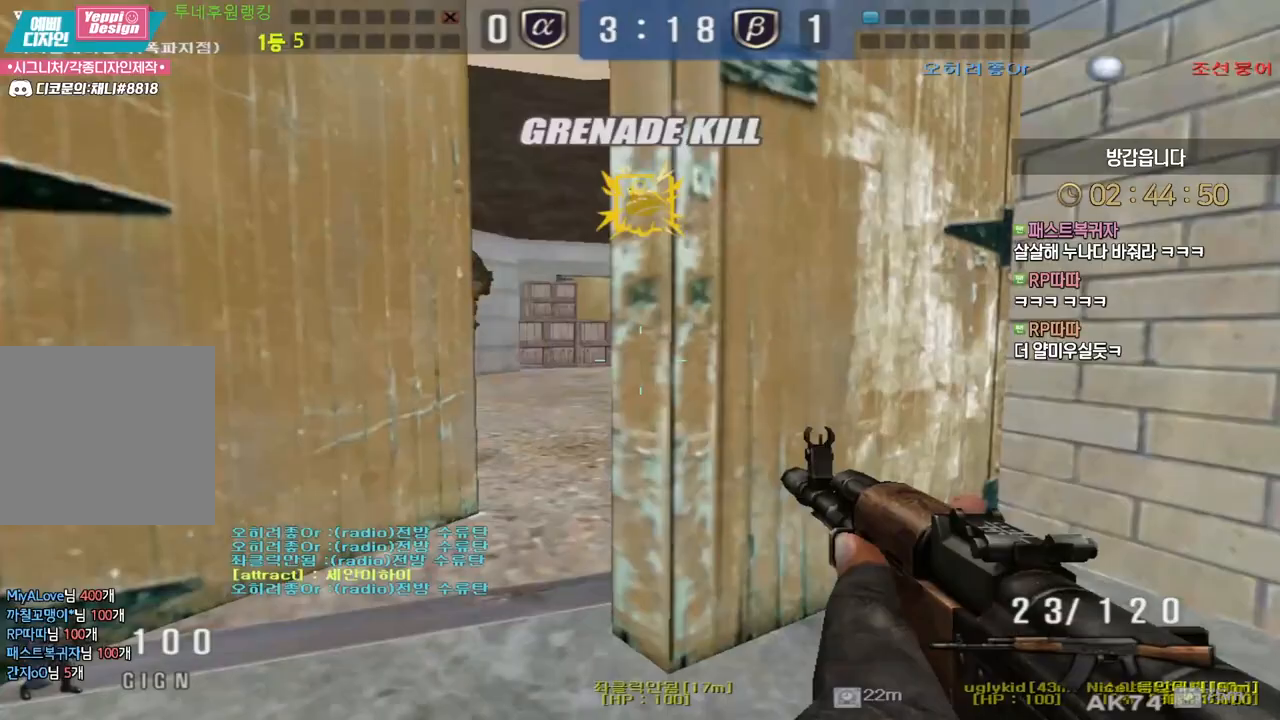
{"keys": ["a", "s"], "mouse": [], "events": [[167, "ctrl", "up"], [167, "space", "down"], [217, "a", "down"], [217, "s", "down"], [250, "space", "up"]]}
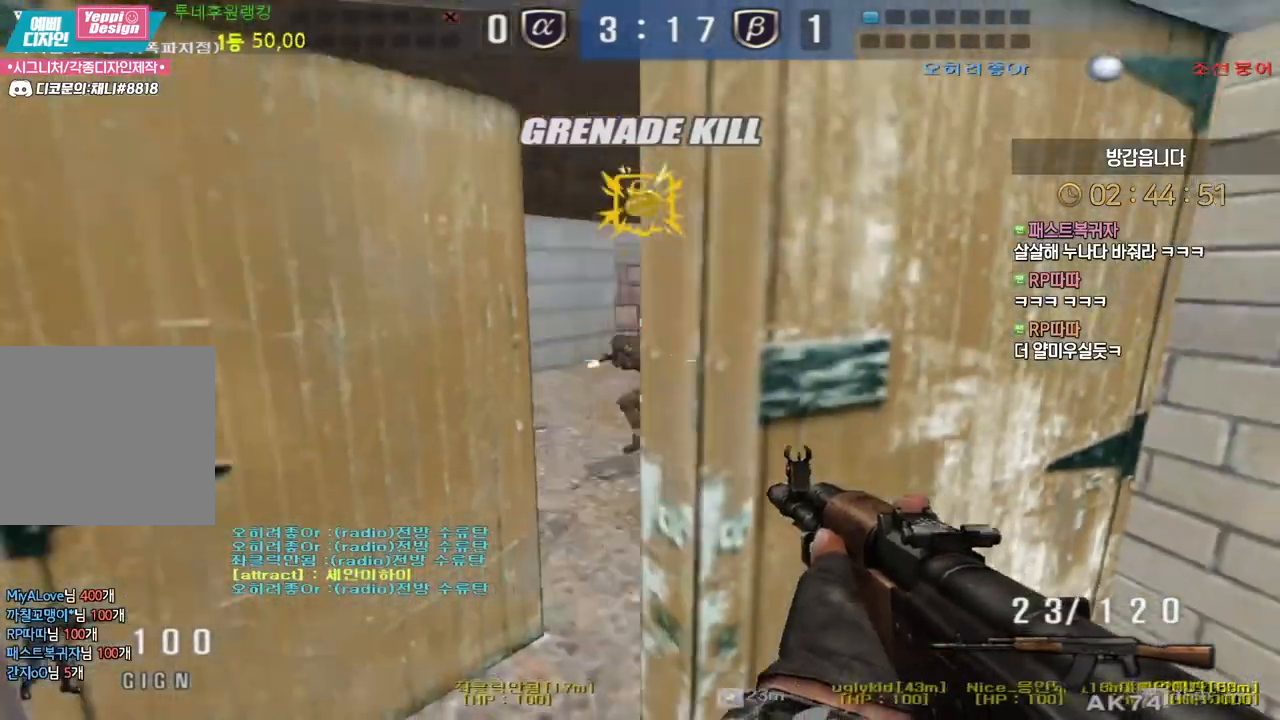
{"keys": ["space"], "mouse": ["left"], "events": [[100, "mouse_left", "down"], [150, "s", "up"], [167, "mouse_left", "up"], [200, "mouse_left", "down"], [233, "w", "down"], [433, "ctrl", "down"], [450, "a", "up"], [450, "w", "up"], [467, "space", "down"], [500, "ctrl", "up"]]}
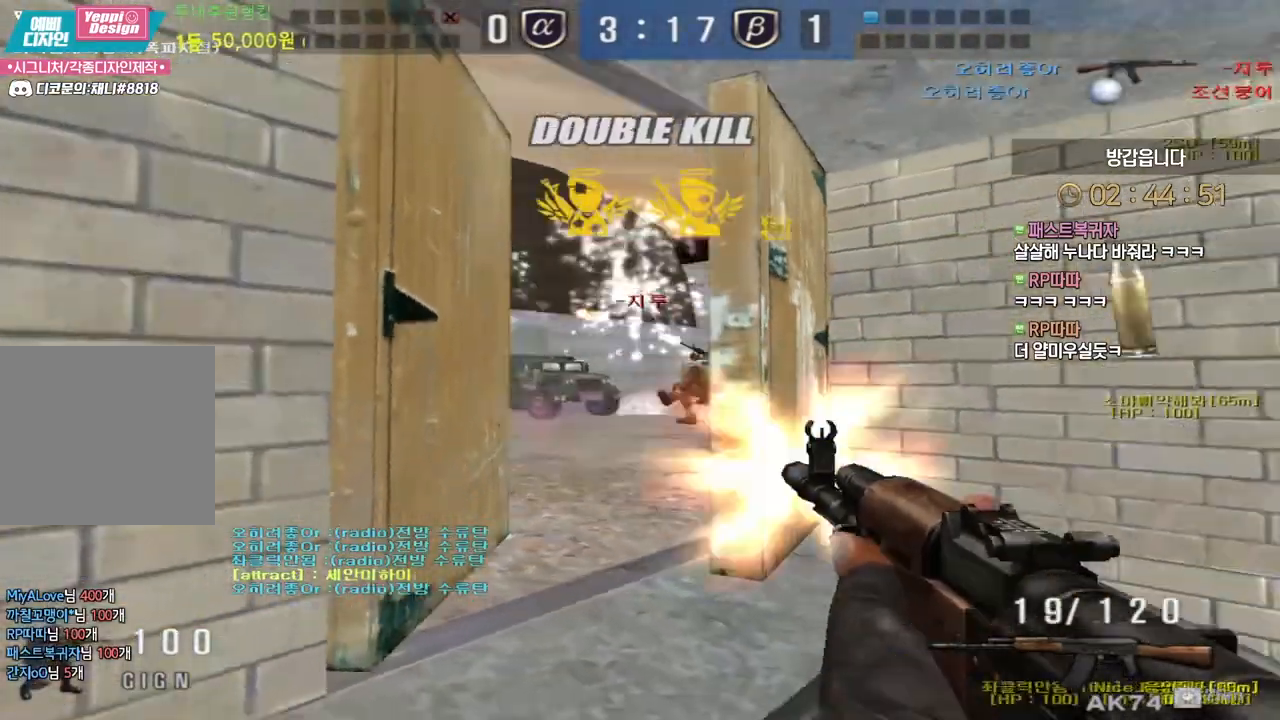
{"keys": ["a", "w"], "mouse": [], "events": [[33, "space", "up"], [50, "a", "down"], [50, "s", "down"], [117, "d", "down"], [133, "a", "up"], [283, "mouse_left", "up"], [300, "s", "up"], [383, "w", "down"], [417, "a", "down"], [417, "d", "up"]]}
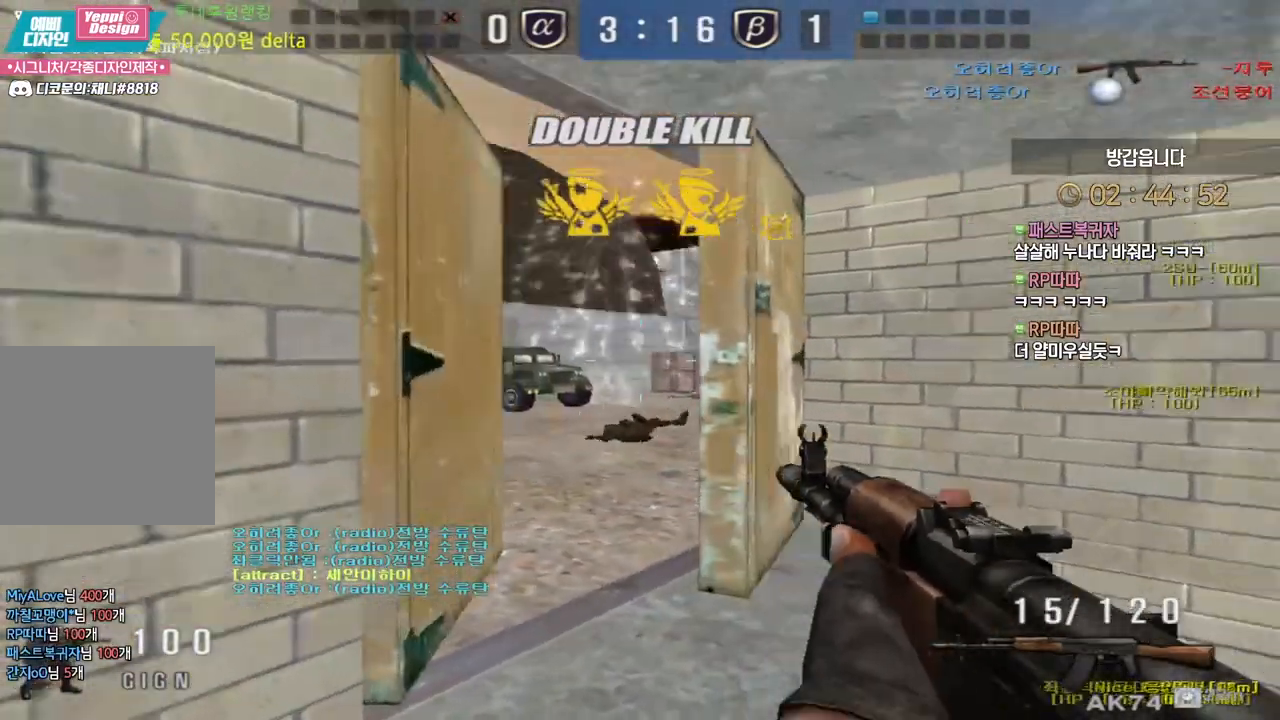
{"keys": ["d", "w"], "mouse": [], "events": [[217, "ctrl", "down"], [233, "a", "up"], [250, "space", "down"], [250, "w", "up"], [283, "ctrl", "up"], [300, "d", "down"], [300, "w", "down"], [317, "space", "up"]]}
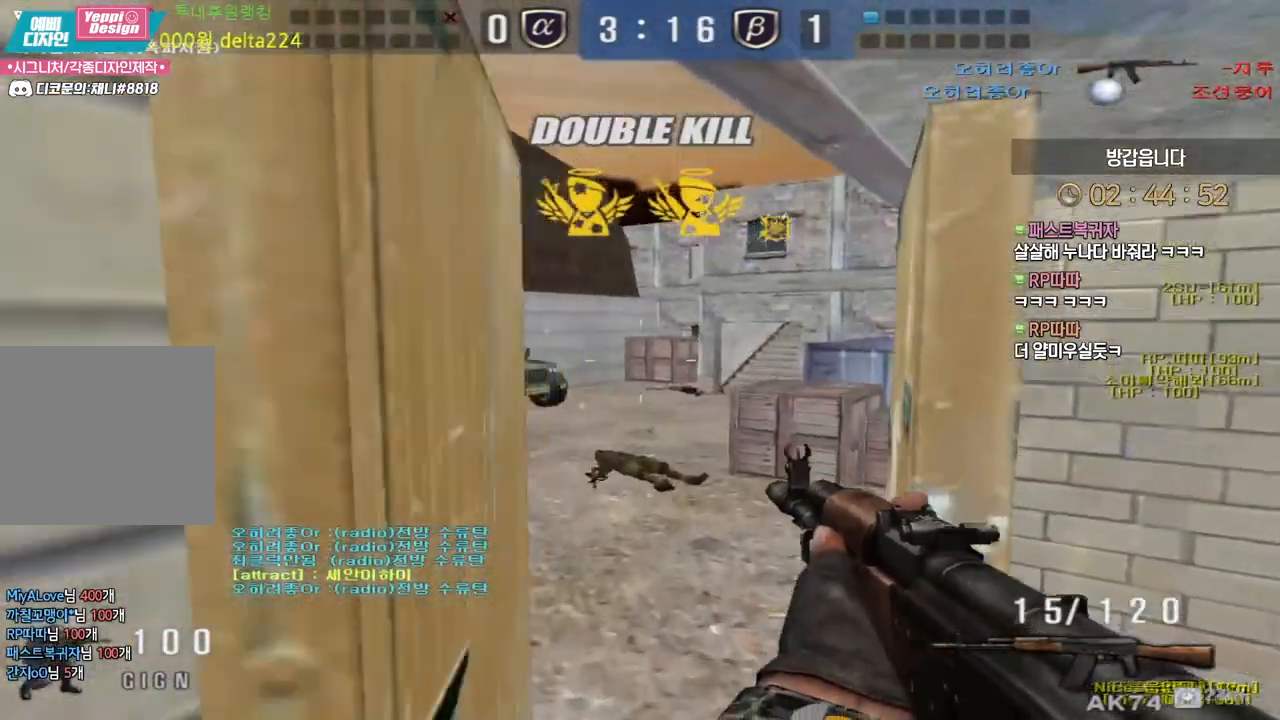
{"keys": ["ctrl", "d", "w"], "mouse": [], "events": [[33, "a", "down"], [50, "d", "up"], [200, "a", "up"], [383, "d", "down"], [483, "ctrl", "down"]]}
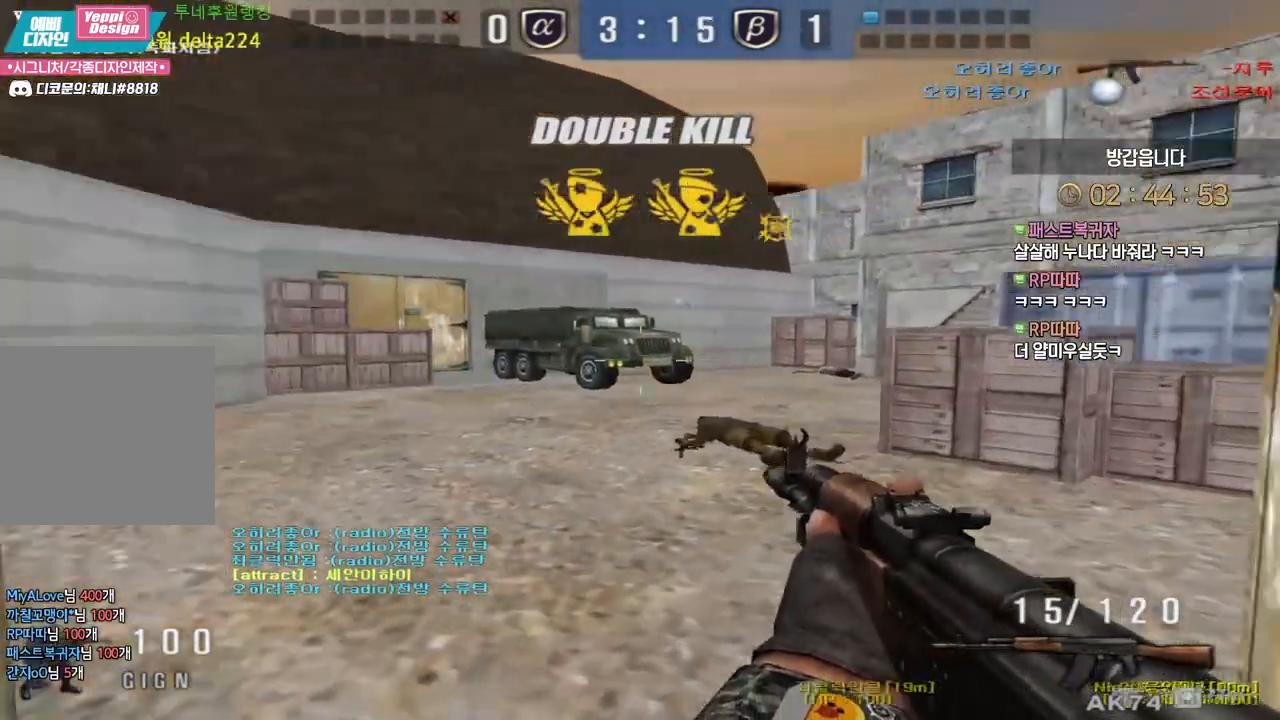
{"keys": ["d", "w"], "mouse": [], "events": [[17, "d", "up"], [17, "space", "down"], [17, "w", "up"], [50, "ctrl", "up"], [67, "space", "up"], [83, "d", "down"], [100, "w", "down"]]}
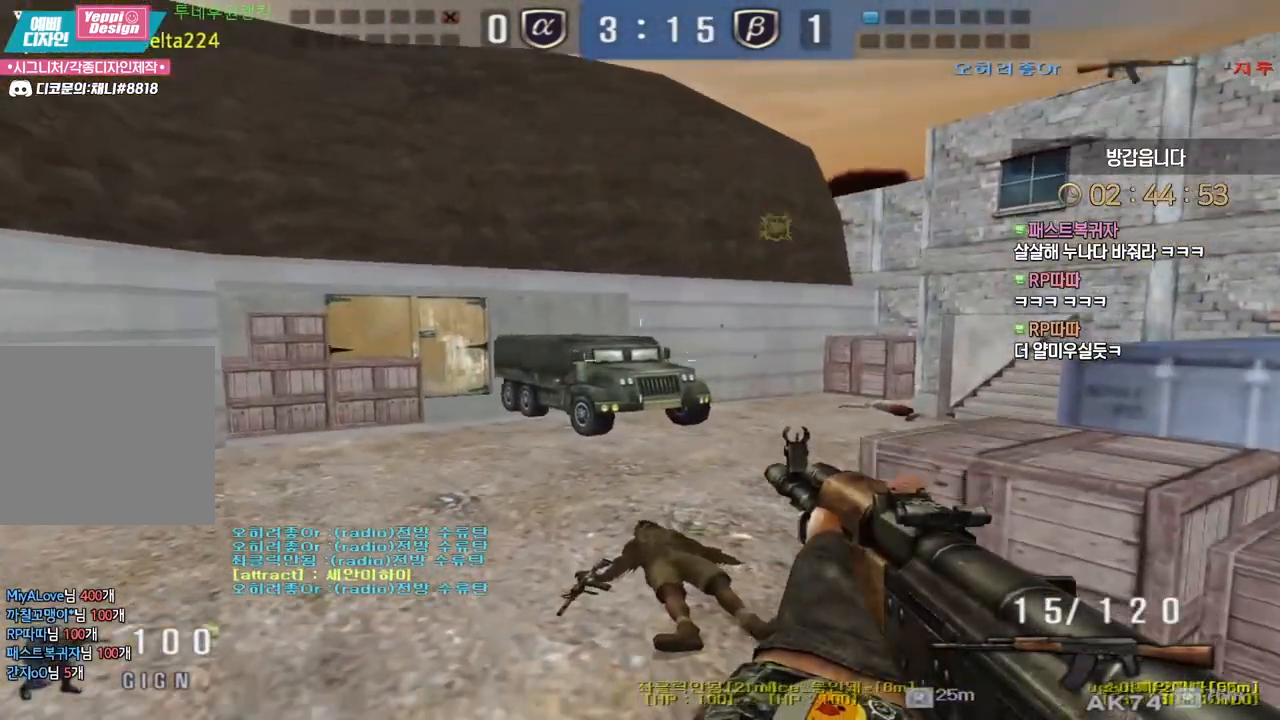
{"keys": ["a", "w"], "mouse": [], "events": [[317, "shift", "down"], [333, "d", "up"], [350, "w", "up"], [450, "shift", "up"], [467, "a", "down"], [467, "w", "down"]]}
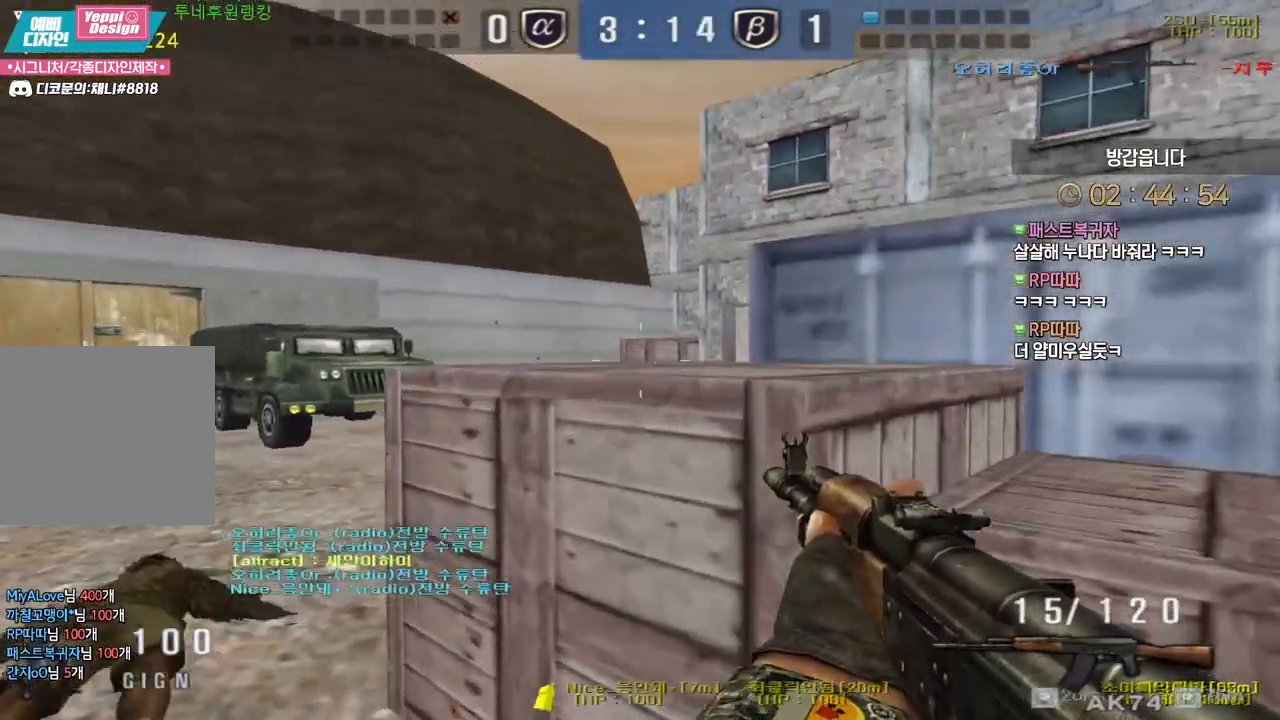
{"keys": [], "mouse": [], "events": [[133, "shift", "down"], [167, "a", "up"], [167, "shift", "up"], [167, "space", "down"], [167, "w", "up"], [200, "space", "up"]]}
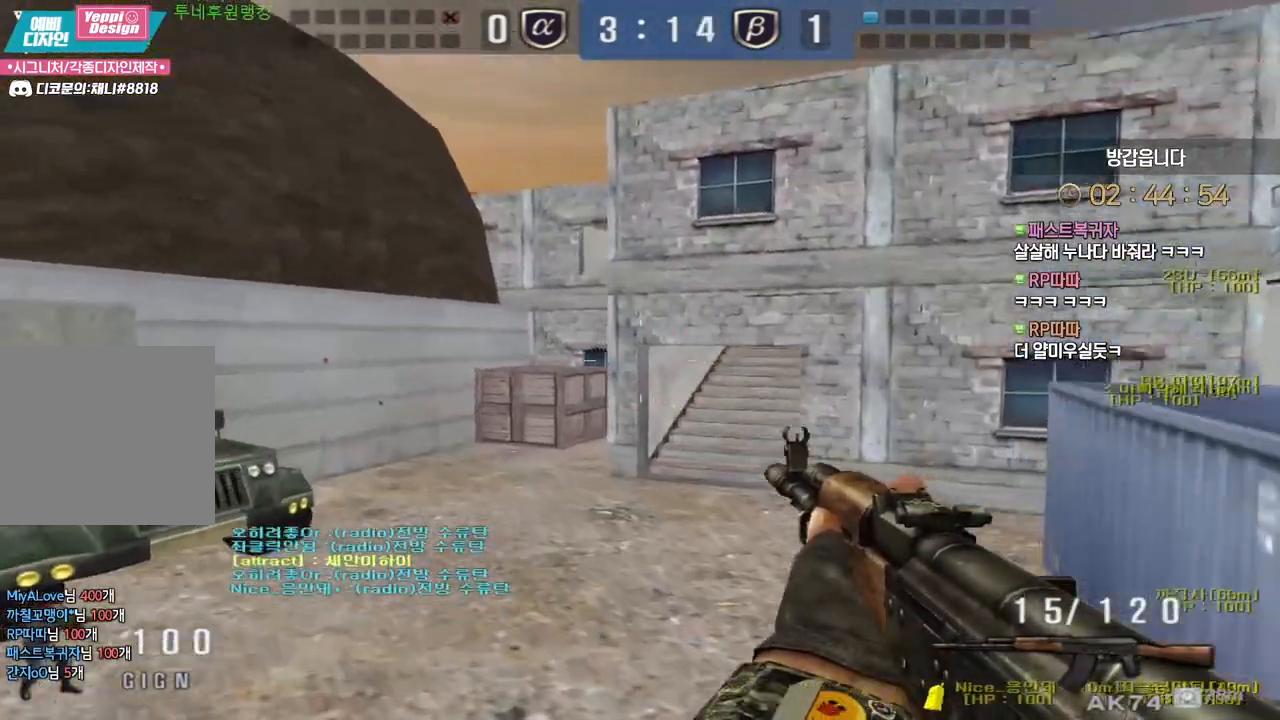
{"keys": [], "mouse": [], "events": [[133, "r", "down"], [150, "a", "down"], [150, "w", "down"], [233, "r", "up"], [383, "shift", "down"], [417, "a", "up"], [417, "space", "down"], [417, "w", "up"], [433, "shift", "up"], [467, "space", "up"]]}
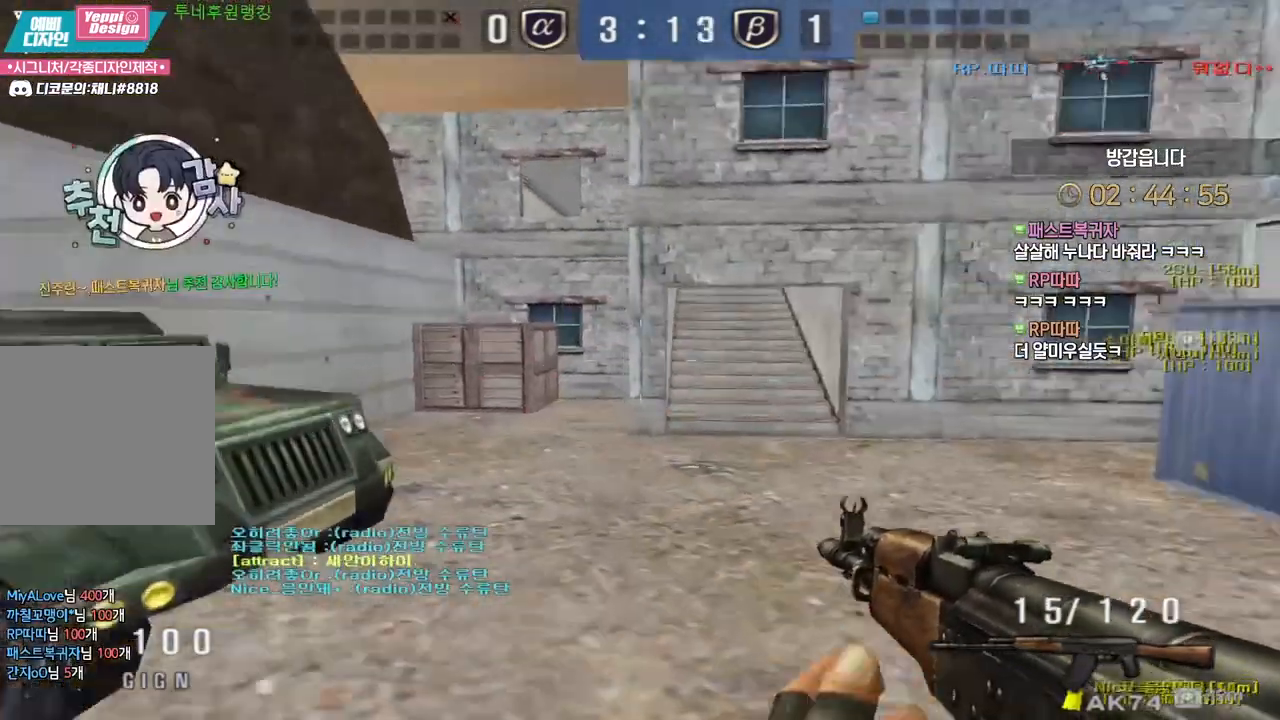
{"keys": [], "mouse": [], "events": []}
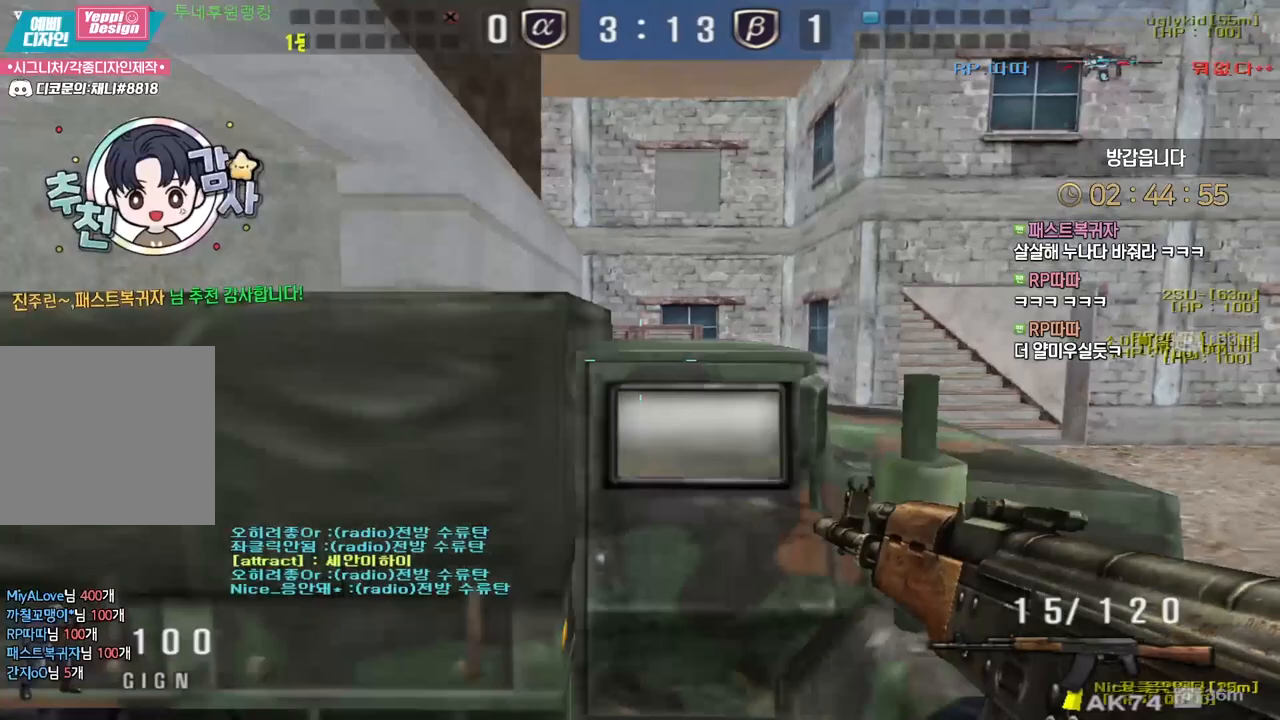
{"keys": ["d", "w"], "mouse": [], "events": [[17, "d", "down"], [33, "w", "down"], [283, "shift", "down"], [300, "d", "up"], [317, "w", "up"], [367, "shift", "up"], [383, "w", "down"], [400, "d", "down"]]}
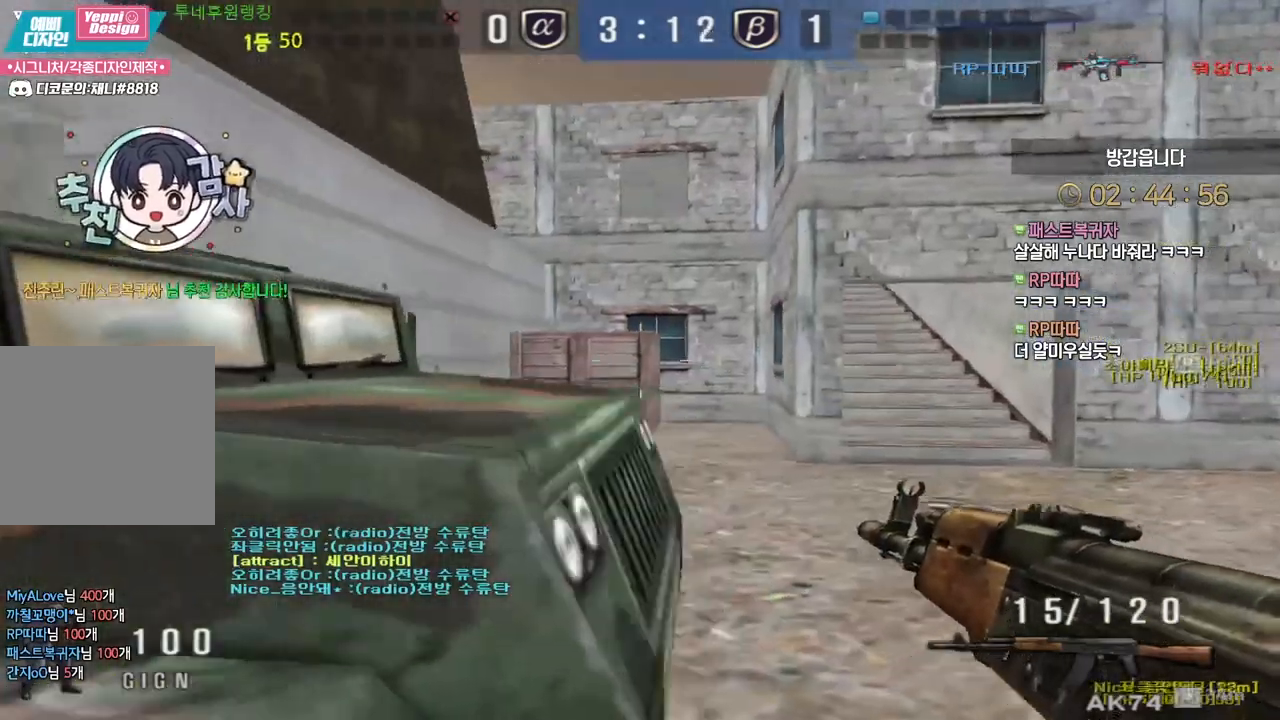
{"keys": ["ctrl"], "mouse": [], "events": [[83, "ctrl", "down"], [100, "d", "up"], [100, "w", "up"], [183, "w", "down"], [200, "a", "down"], [200, "ctrl", "up"], [450, "ctrl", "down"], [483, "a", "up"], [483, "w", "up"]]}
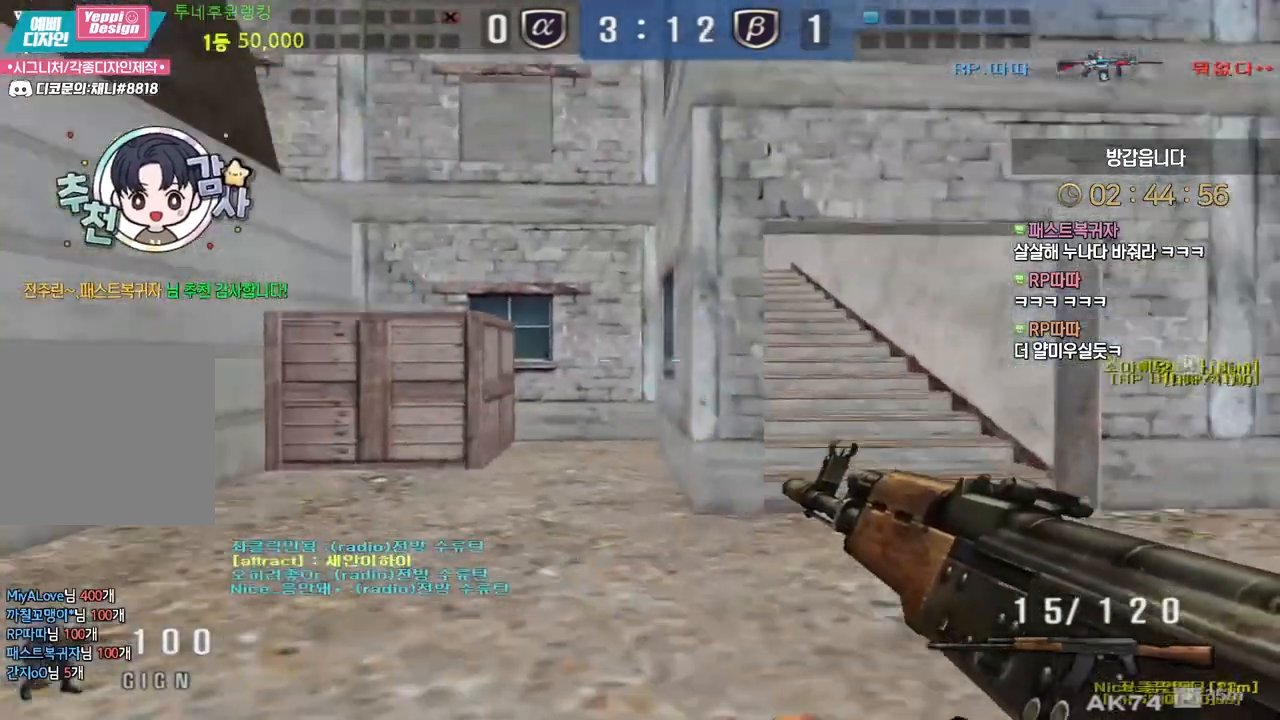
{"keys": ["a", "w"], "mouse": [], "events": [[50, "ctrl", "up"], [67, "w", "down"], [83, "a", "down"], [233, "ctrl", "down"], [250, "a", "up"], [250, "w", "up"], [350, "ctrl", "up"], [350, "w", "down"], [367, "a", "down"]]}
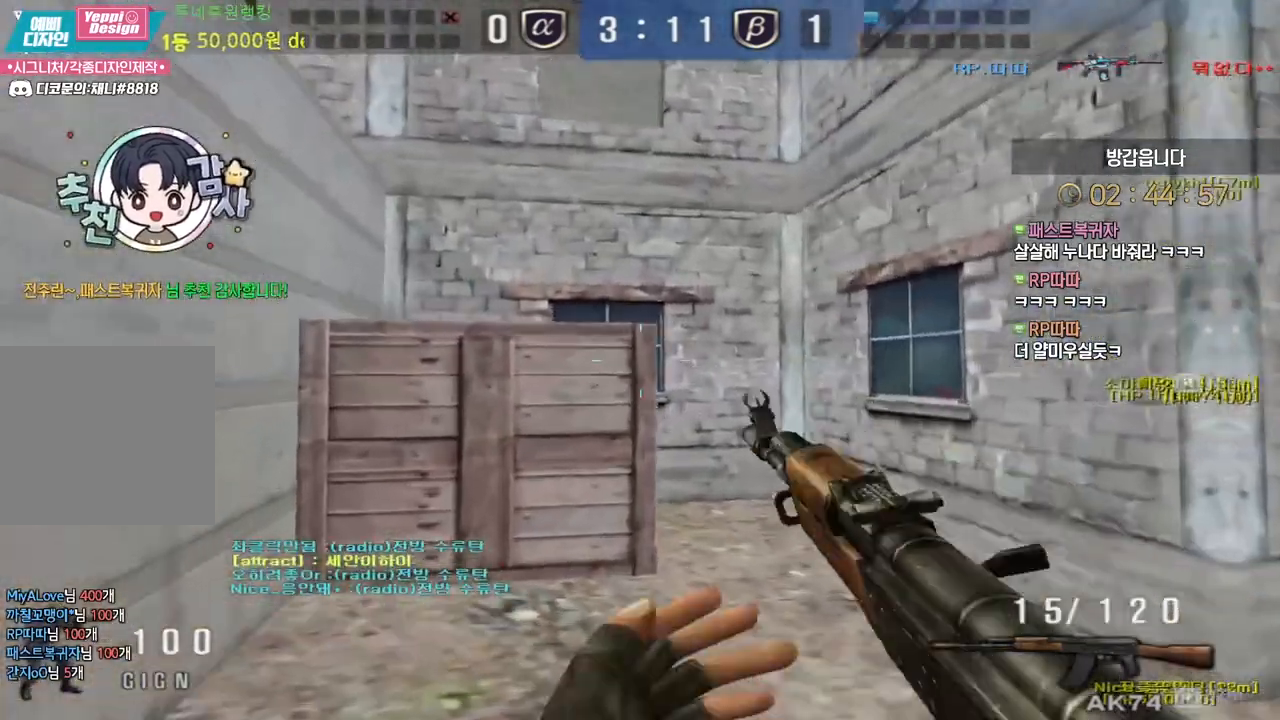
{"keys": ["a", "s", "shift"], "mouse": [], "events": [[83, "shift", "down"], [117, "a", "up"], [117, "w", "up"], [283, "a", "down"], [367, "s", "down"]]}
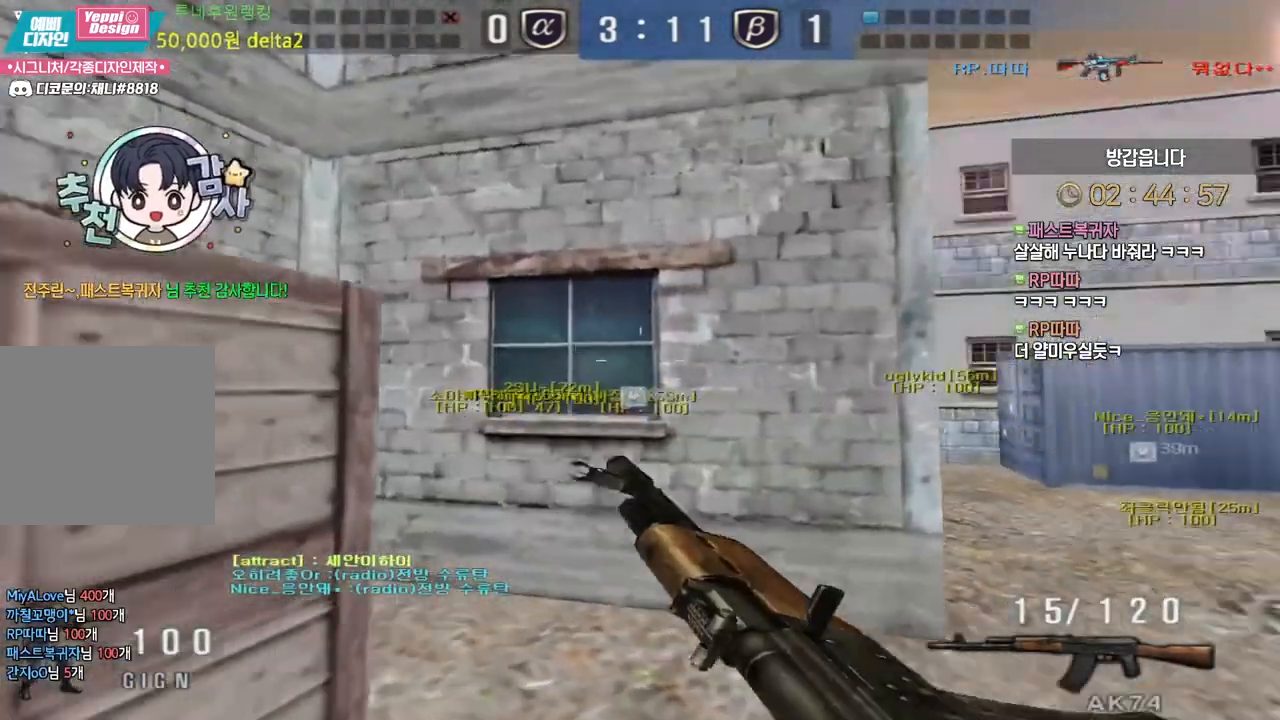
{"keys": ["a", "shift"], "mouse": [], "events": [[283, "s", "up"]]}
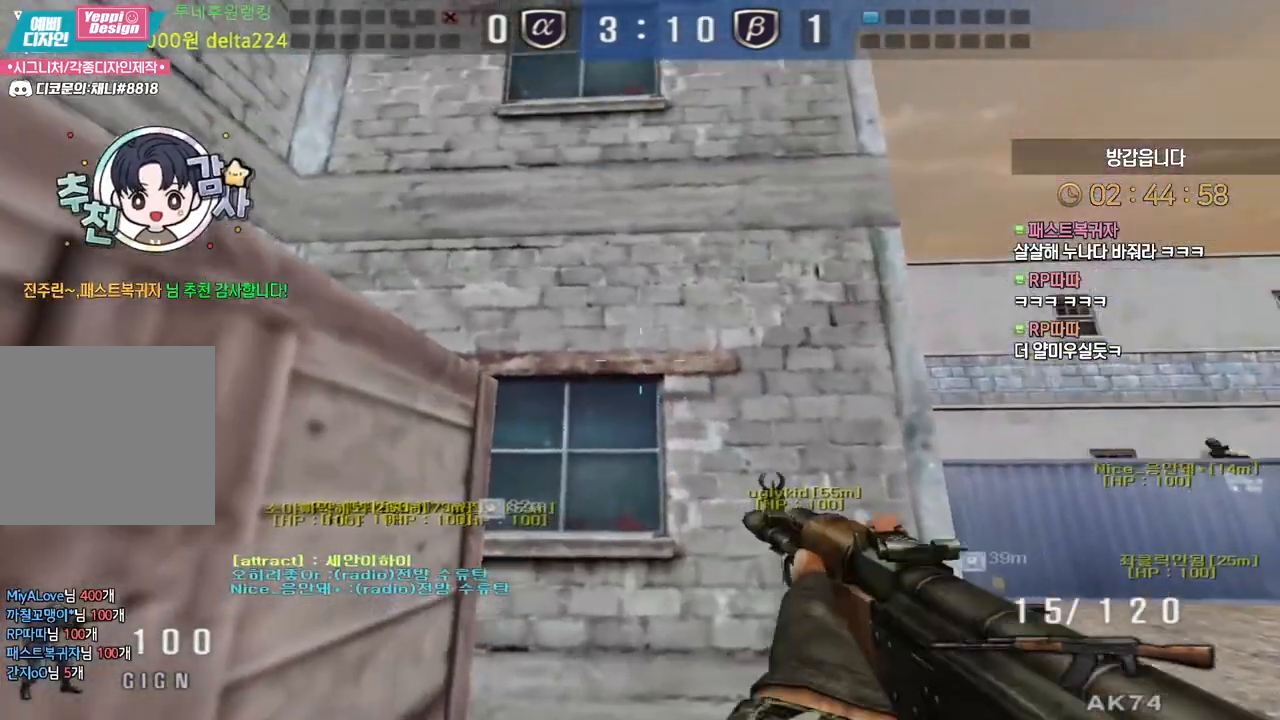
{"keys": ["a", "shift"], "mouse": [], "events": []}
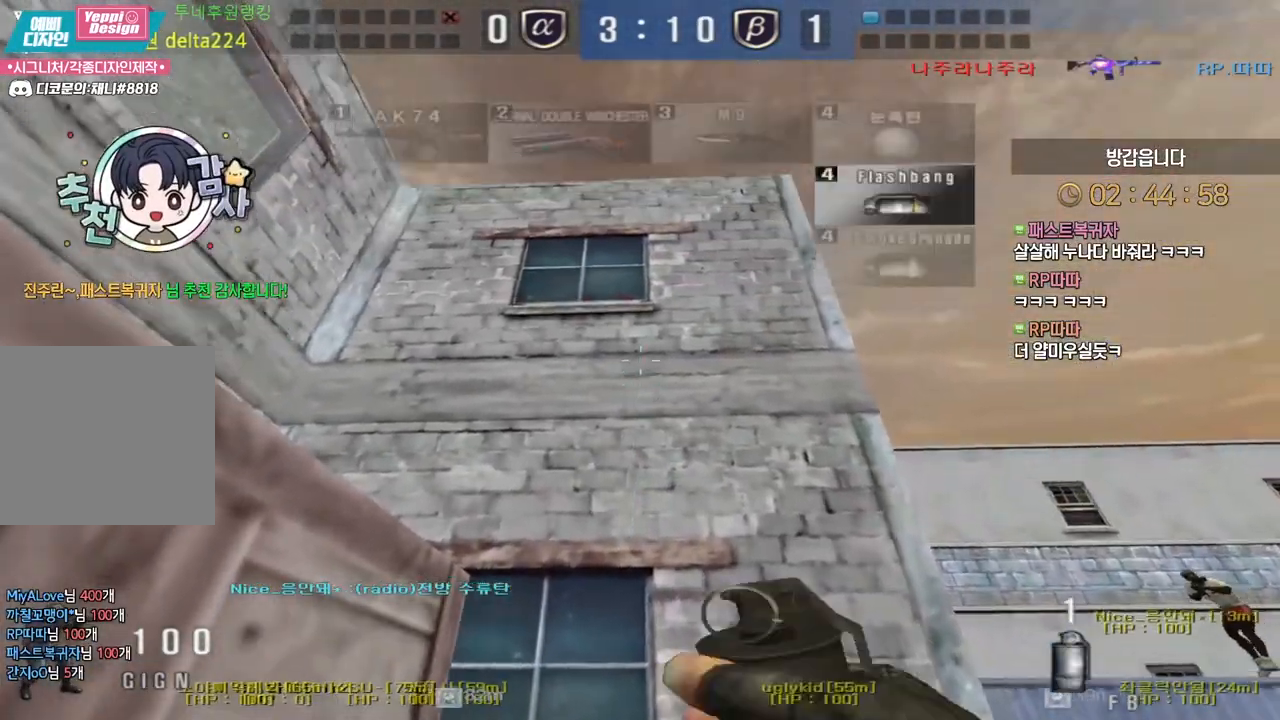
{"keys": ["a", "shift"], "mouse": ["left"], "events": [[167, "mouse_left", "down"]]}
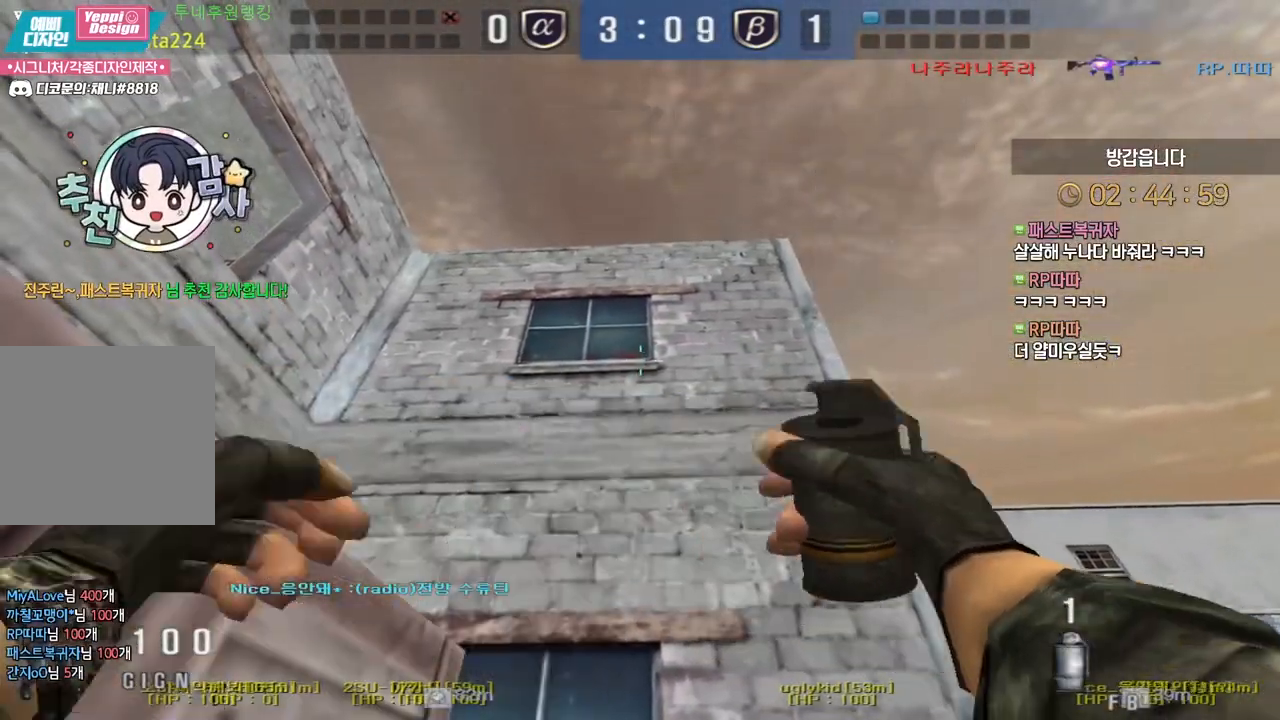
{"keys": ["a"], "mouse": [], "events": [[250, "shift", "up"], [417, "mouse_left", "up"]]}
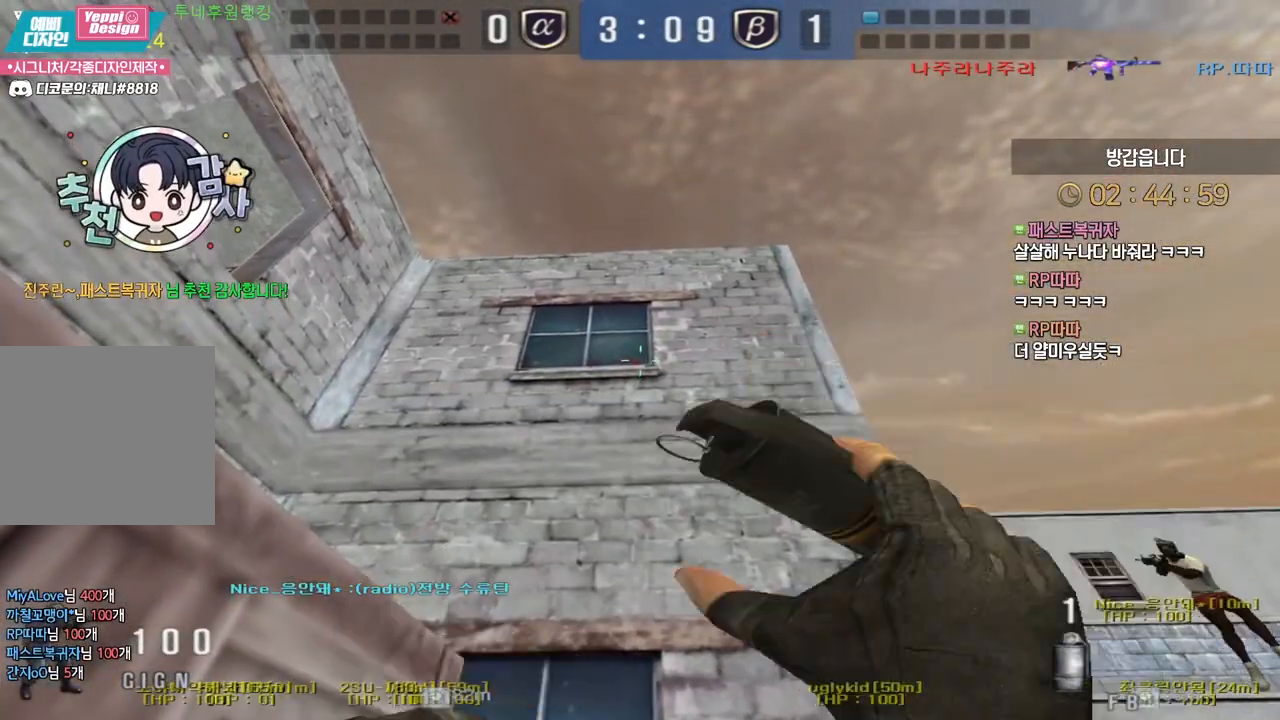
{"keys": ["d", "s", "shift"], "mouse": [], "events": [[117, "shift", "down"], [133, "a", "up"], [200, "d", "down"], [217, "s", "down"]]}